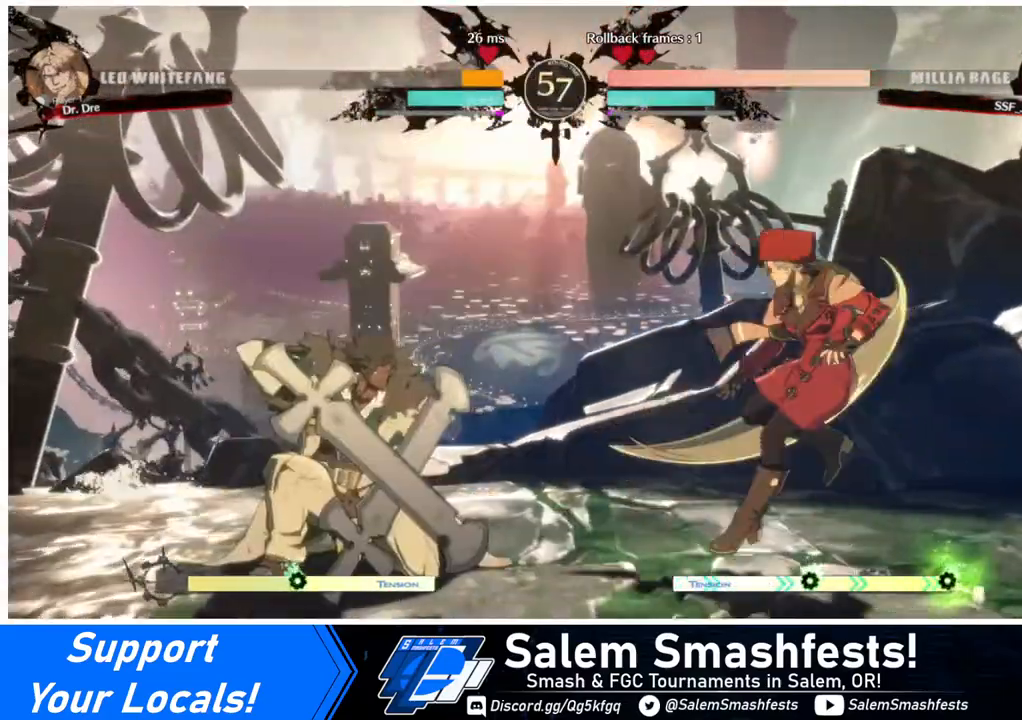
Gameplay with a controller (arcade stick); each line is a JSON object with the inputs held at the frame after it. "events" lists button and stick changes between this image and that frame as [ms after this image, input, new state], when the widget could be followed in between. Not read: L3 R3.
{"buttons": ["DPAD_LEFT"], "events": [[80, "DPAD_DOWN", "down"], [200, "DPAD_DOWN", "up"], [320, "DPAD_RIGHT", "up"], [400, "DPAD_LEFT", "down"], [440, "DPAD_LEFT", "up"], [520, "DPAD_LEFT", "down"]]}
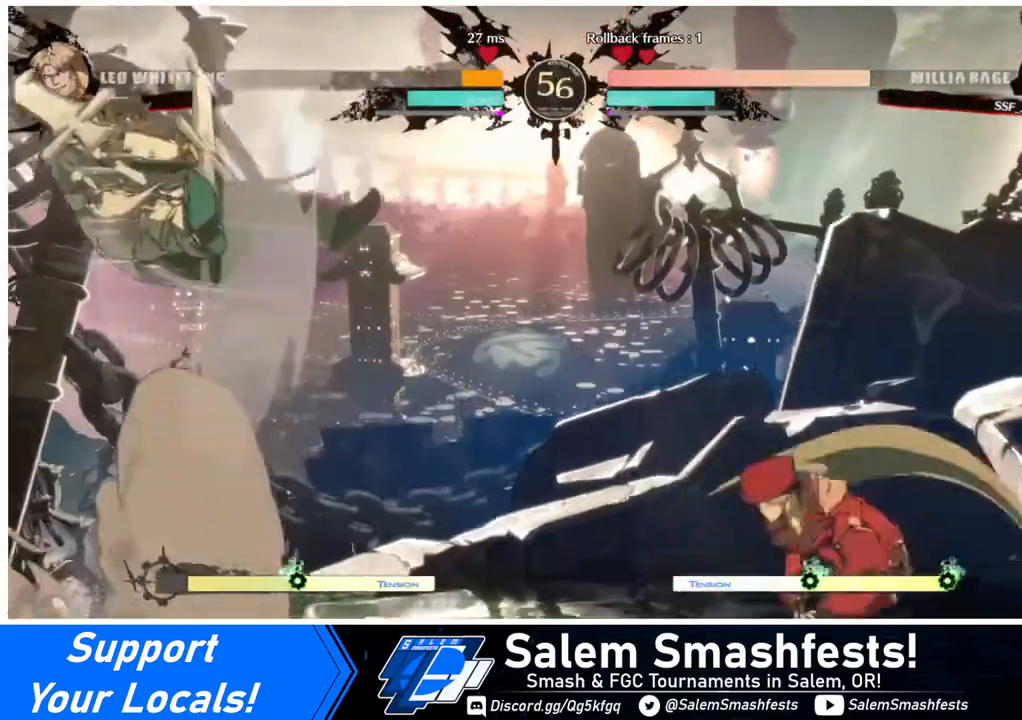
{"buttons": [], "events": [[480, "DPAD_LEFT", "up"]]}
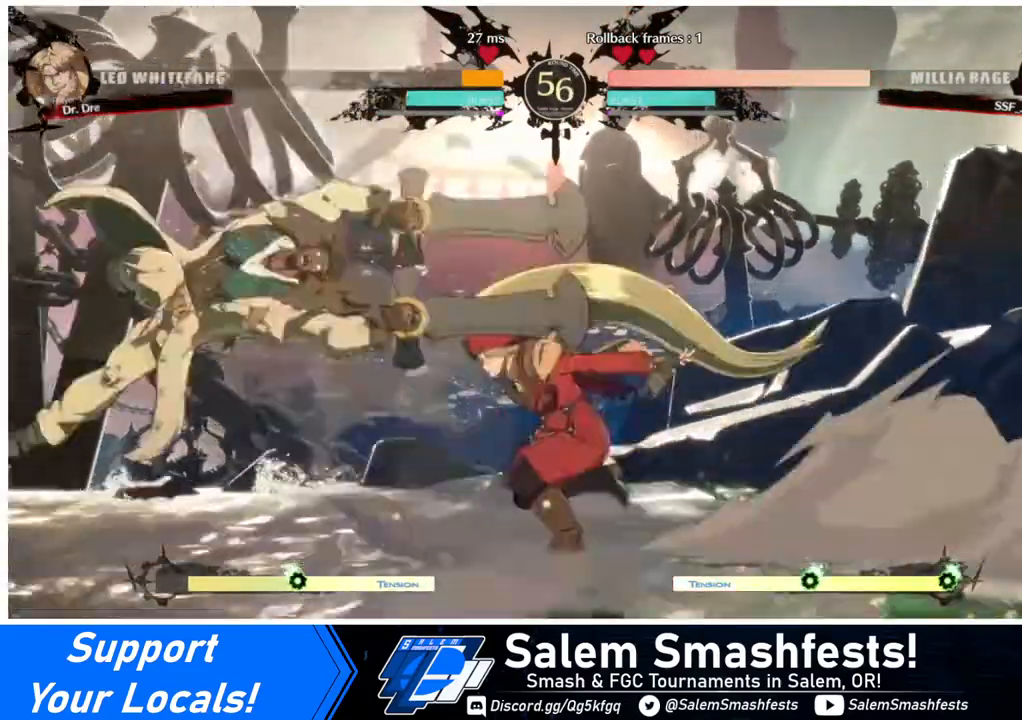
{"buttons": [], "events": [[40, "SQUARE", "down"], [200, "SQUARE", "up"], [360, "SQUARE", "down"], [440, "SQUARE", "up"]]}
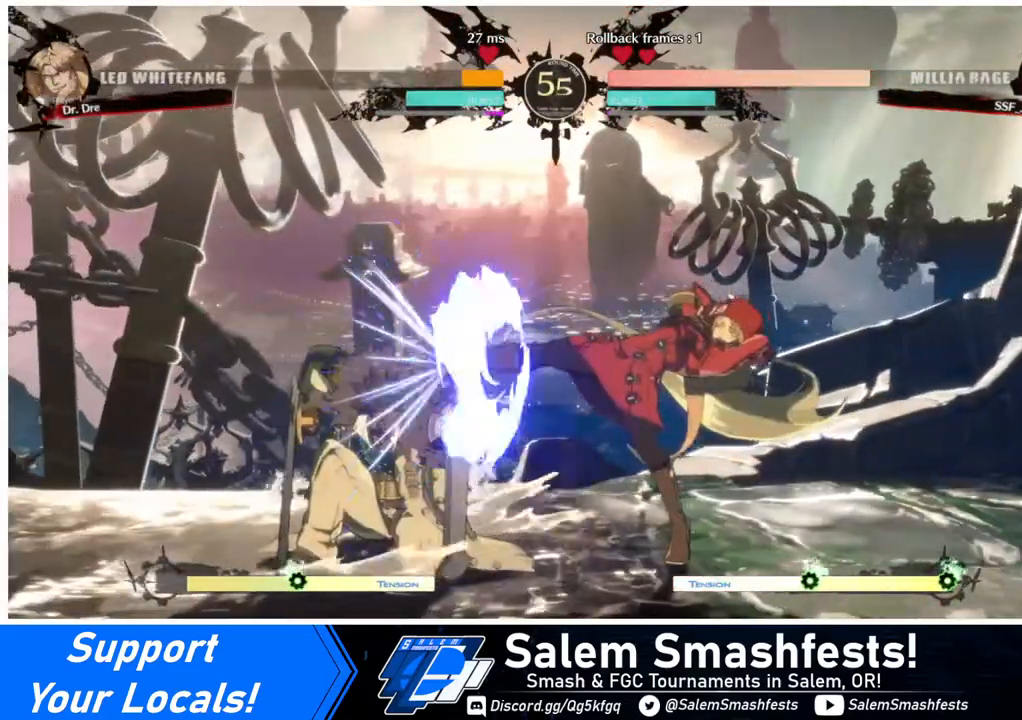
{"buttons": ["TRIANGLE", "DPAD_RIGHT"], "events": [[160, "TRIANGLE", "down"], [280, "TRIANGLE", "up"], [320, "DPAD_DOWN", "down"], [400, "DPAD_RIGHT", "down"], [480, "DPAD_DOWN", "up"], [480, "TRIANGLE", "down"]]}
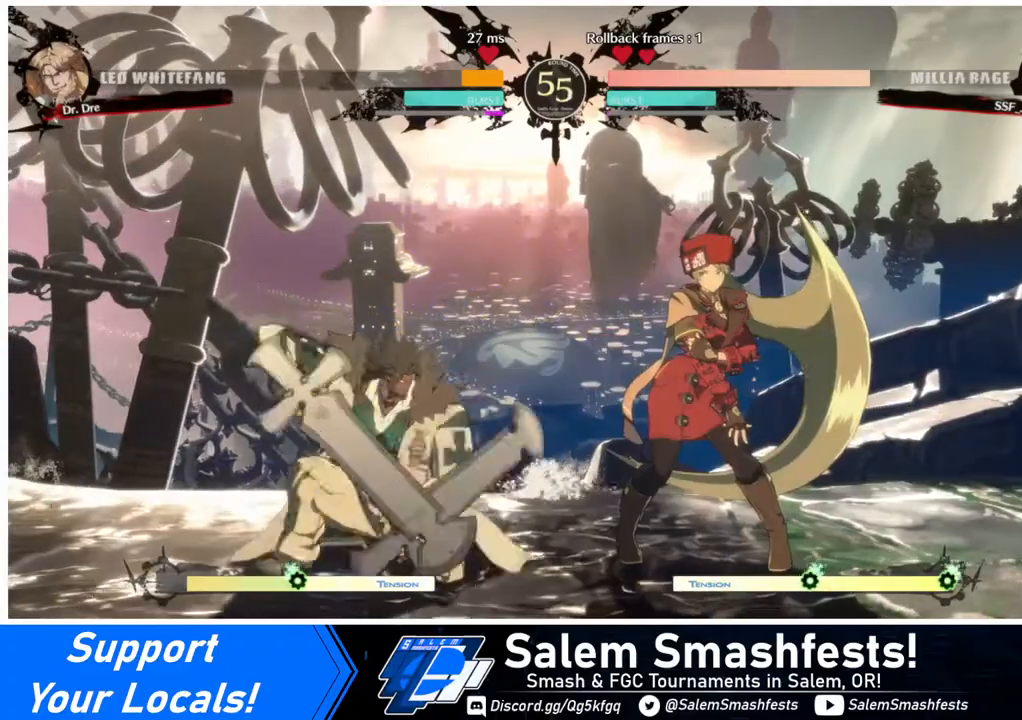
{"buttons": ["TRIANGLE"], "events": [[80, "TRIANGLE", "up"], [360, "TRIANGLE", "down"], [400, "TRIANGLE", "up"], [440, "DPAD_RIGHT", "up"], [480, "TRIANGLE", "down"]]}
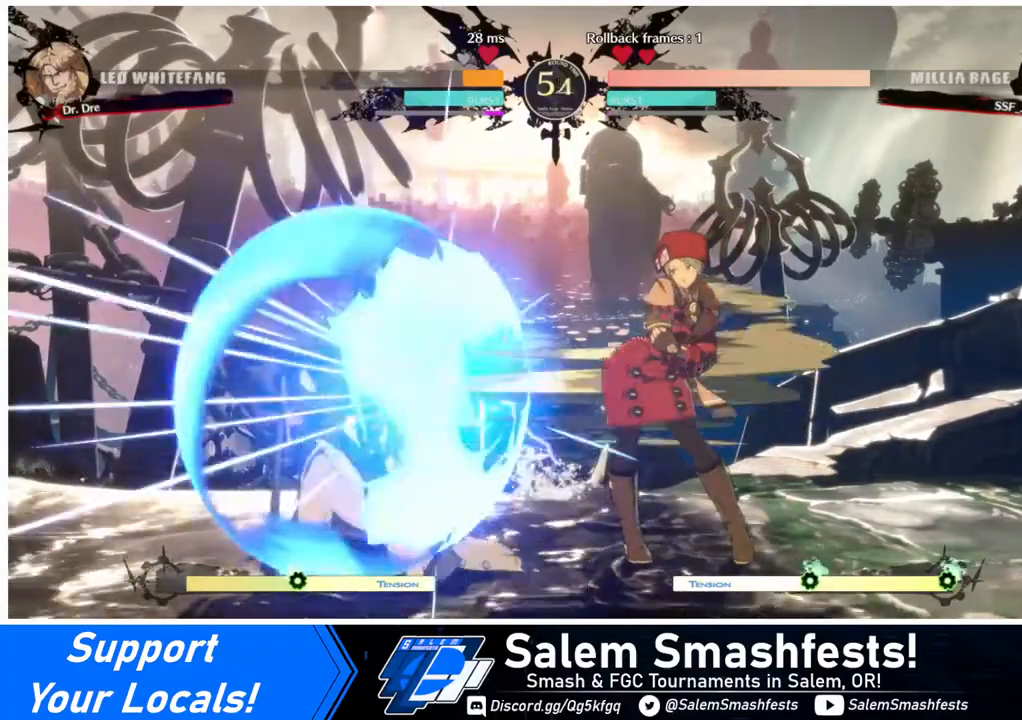
{"buttons": [], "events": [[40, "TRIANGLE", "up"], [80, "TRIANGLE", "down"], [120, "TRIANGLE", "up"], [160, "TRIANGLE", "down"], [280, "TRIANGLE", "up"], [440, "TRIANGLE", "down"], [480, "TRIANGLE", "up"]]}
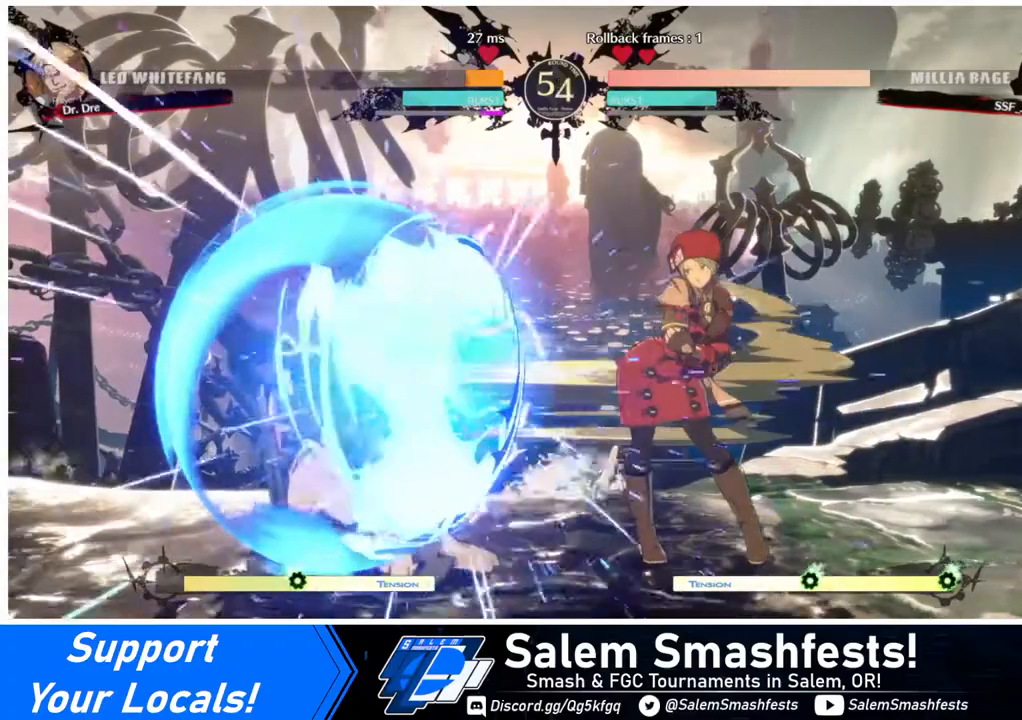
{"buttons": [], "events": [[80, "TRIANGLE", "down"], [160, "TRIANGLE", "up"], [200, "TRIANGLE", "down"], [280, "TRIANGLE", "up"], [320, "TRIANGLE", "down"], [400, "TRIANGLE", "up"]]}
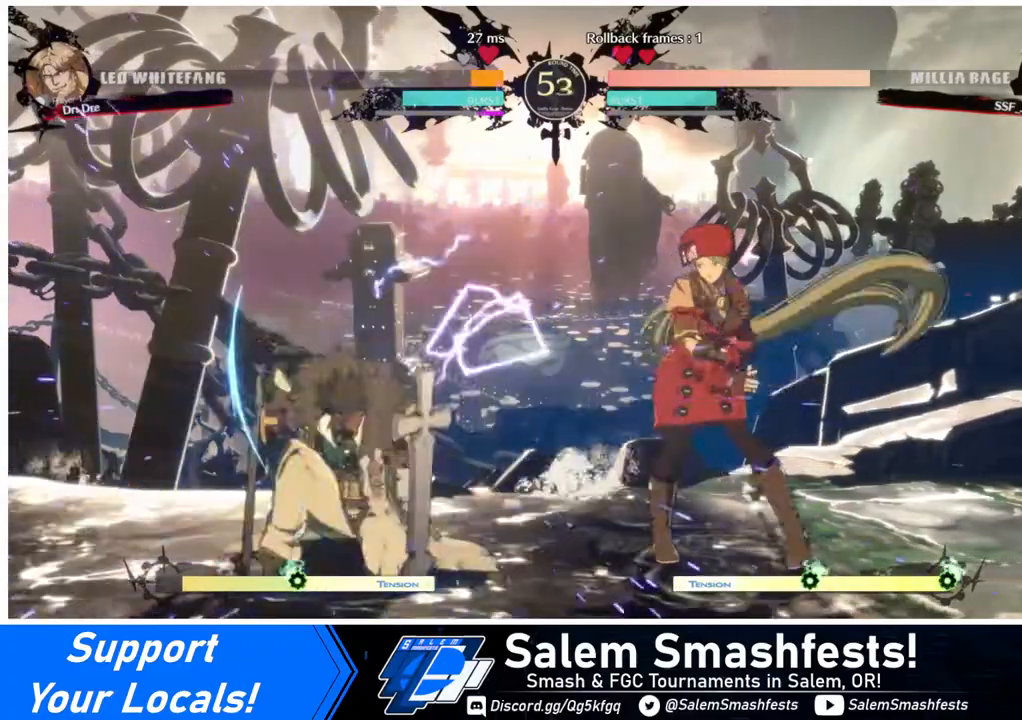
{"buttons": ["DPAD_DOWN", "DPAD_RIGHT"], "events": [[40, "DPAD_RIGHT", "down"], [120, "DPAD_DOWN", "down"]]}
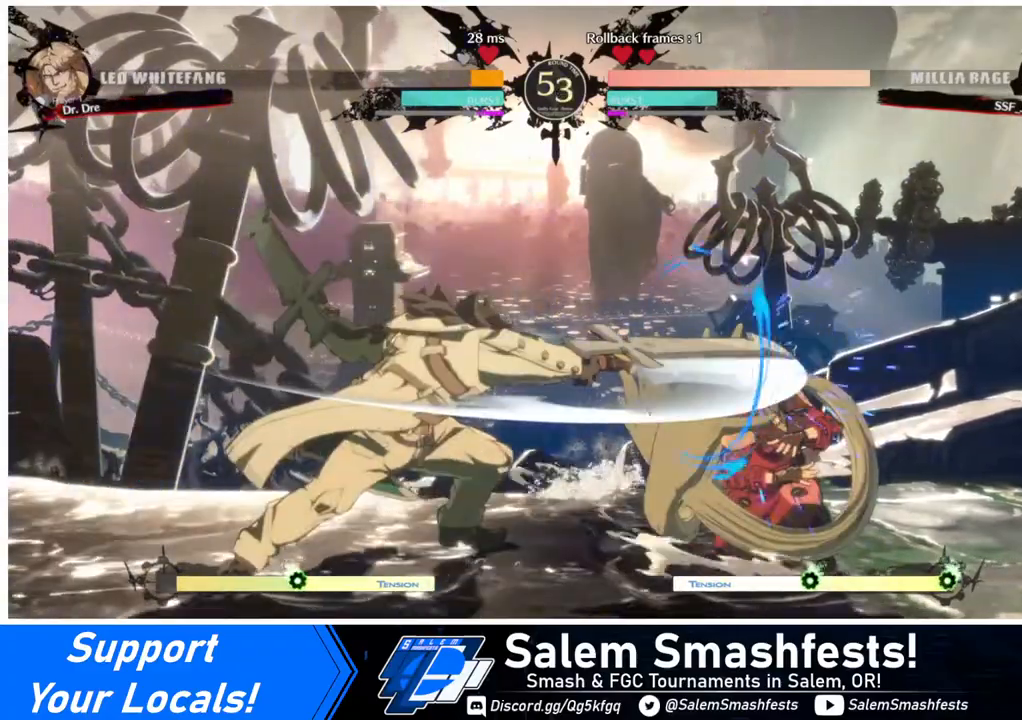
{"buttons": ["DPAD_DOWN", "DPAD_RIGHT"], "events": []}
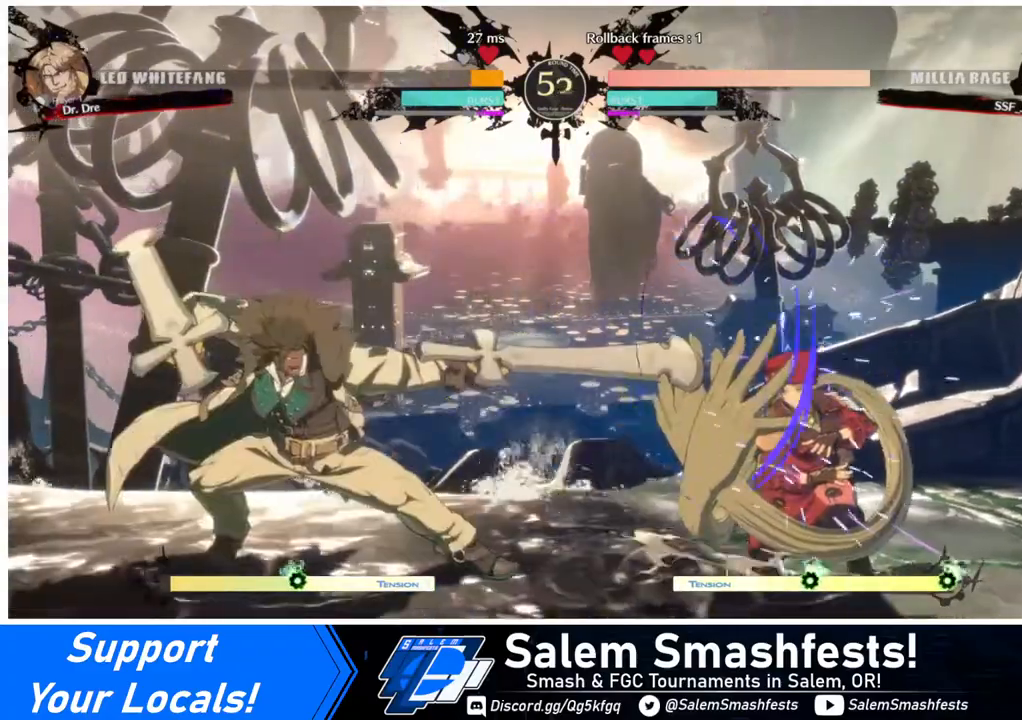
{"buttons": ["DPAD_DOWN", "DPAD_RIGHT"], "events": []}
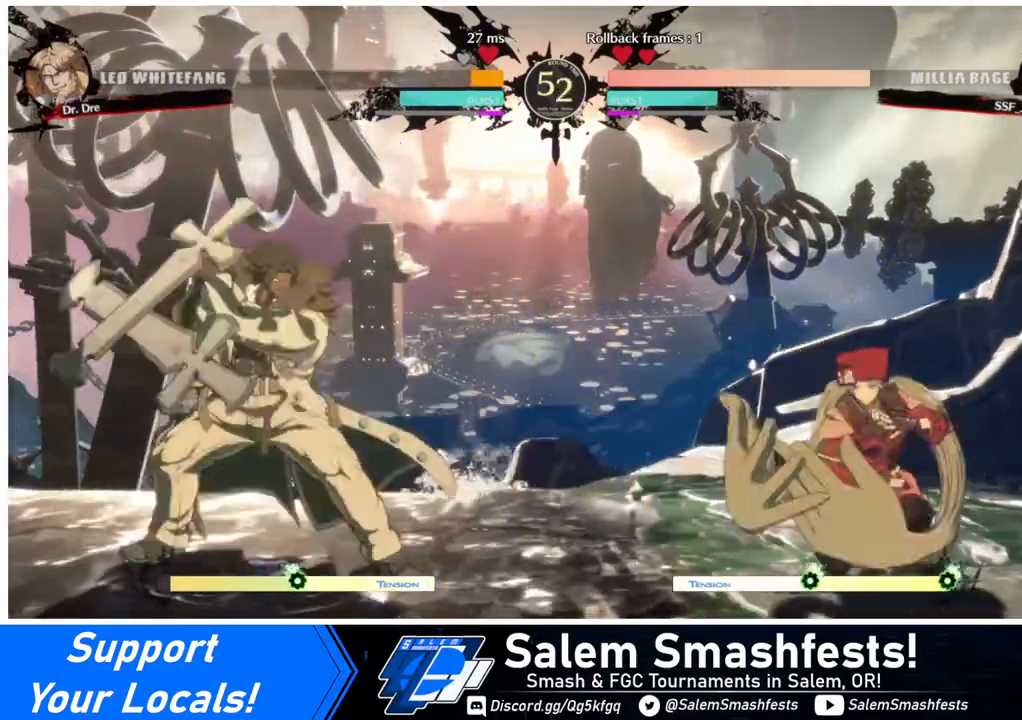
{"buttons": ["DPAD_LEFT"], "events": [[80, "DPAD_DOWN", "up"], [280, "DPAD_UP", "down"], [360, "DPAD_UP", "up"], [400, "DPAD_LEFT", "down"], [400, "DPAD_RIGHT", "up"]]}
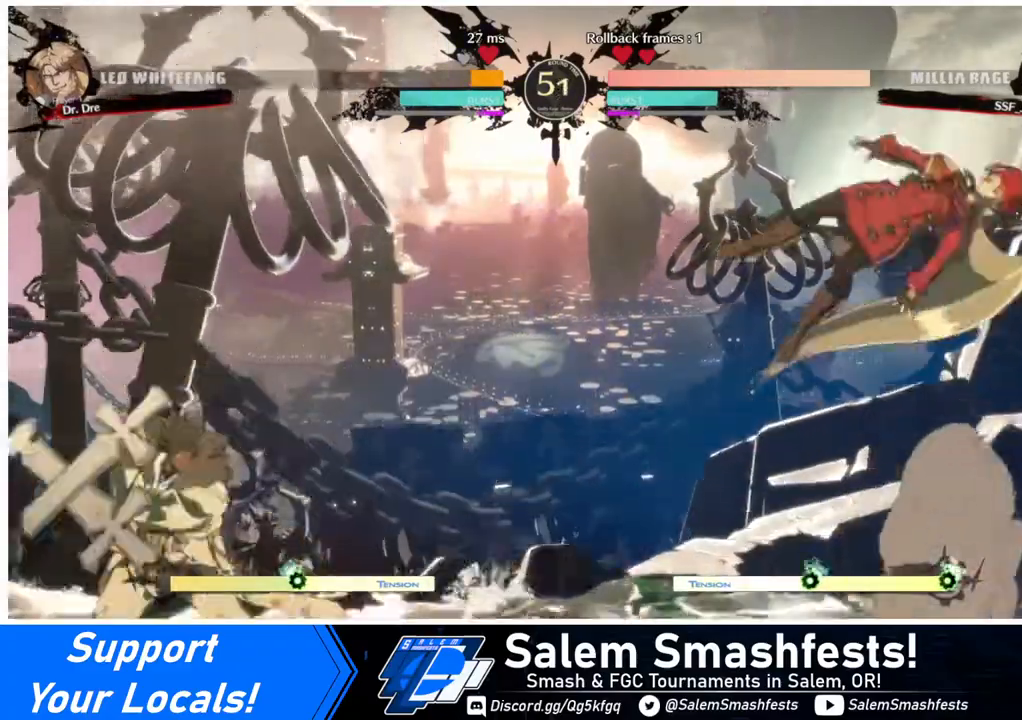
{"buttons": ["DPAD_RIGHT"], "events": [[120, "DPAD_LEFT", "up"], [440, "DPAD_LEFT", "down"], [480, "DPAD_LEFT", "up"], [480, "DPAD_RIGHT", "down"]]}
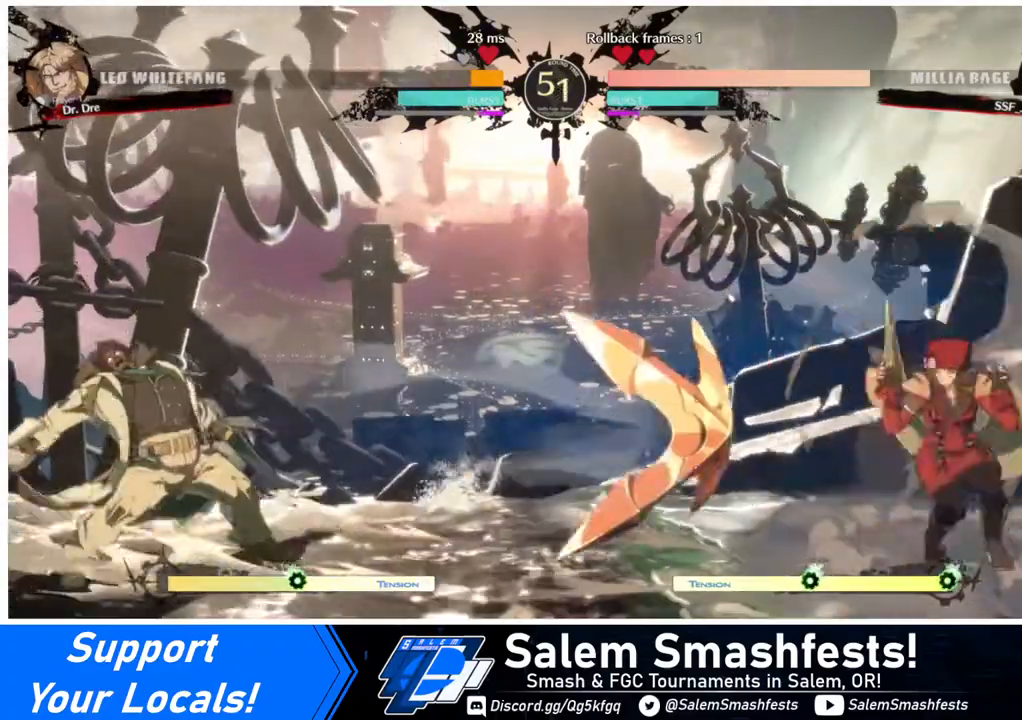
{"buttons": [], "events": [[160, "DPAD_DOWN", "down"], [400, "DPAD_DOWN", "up"], [440, "DPAD_RIGHT", "up"]]}
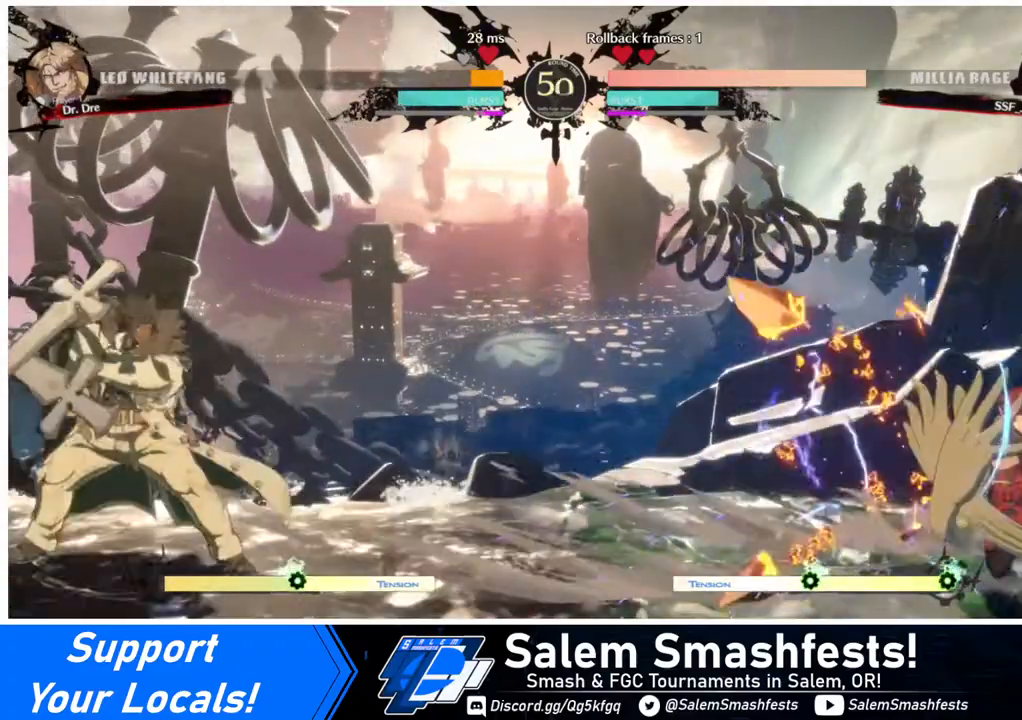
{"buttons": ["DPAD_RIGHT"], "events": [[80, "DPAD_LEFT", "down"], [120, "DPAD_LEFT", "up"], [160, "DPAD_LEFT", "down"], [400, "DPAD_DOWN", "down"], [400, "DPAD_LEFT", "up"], [480, "DPAD_DOWN", "up"], [480, "DPAD_RIGHT", "down"]]}
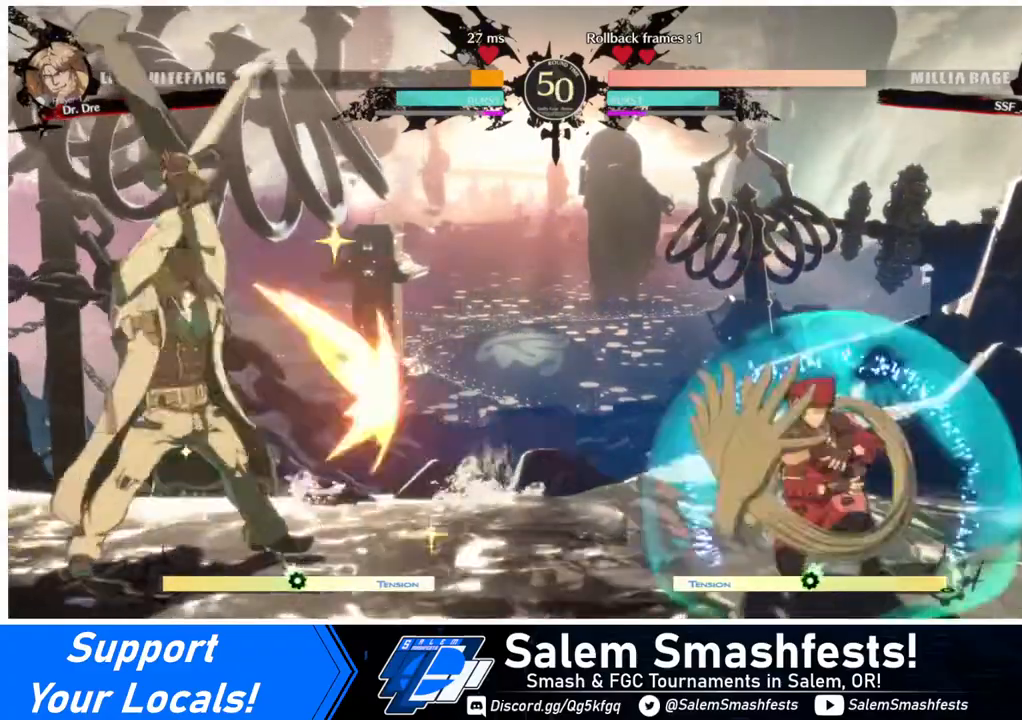
{"buttons": ["DPAD_UP", "DPAD_LEFT"], "events": [[200, "DPAD_RIGHT", "up"], [240, "DPAD_LEFT", "down"], [320, "DPAD_LEFT", "up"], [400, "DPAD_LEFT", "down"], [520, "DPAD_UP", "down"]]}
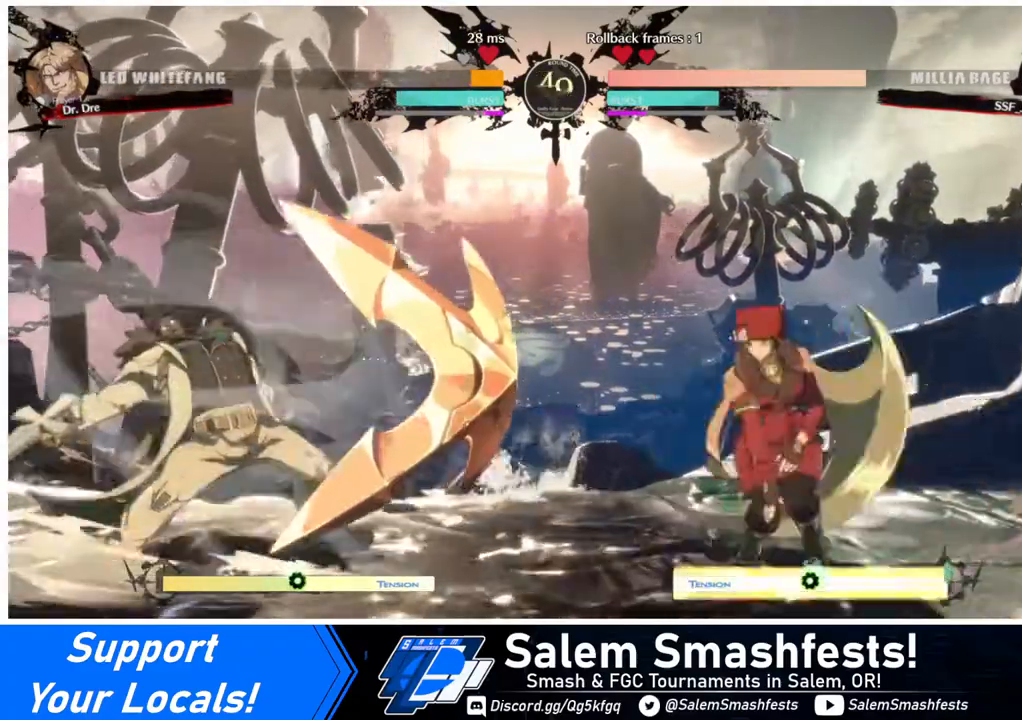
{"buttons": ["DPAD_RIGHT"], "events": [[120, "DPAD_LEFT", "up"], [120, "DPAD_RIGHT", "down"], [120, "DPAD_UP", "up"]]}
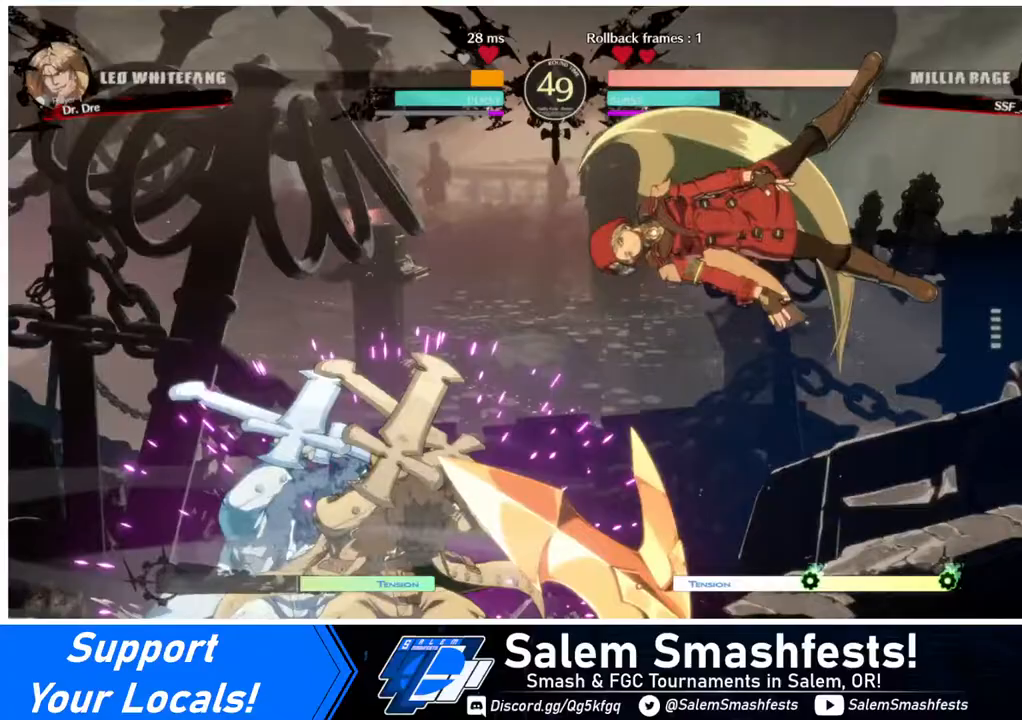
{"buttons": ["DPAD_LEFT"], "events": [[400, "DPAD_LEFT", "down"], [400, "DPAD_RIGHT", "up"]]}
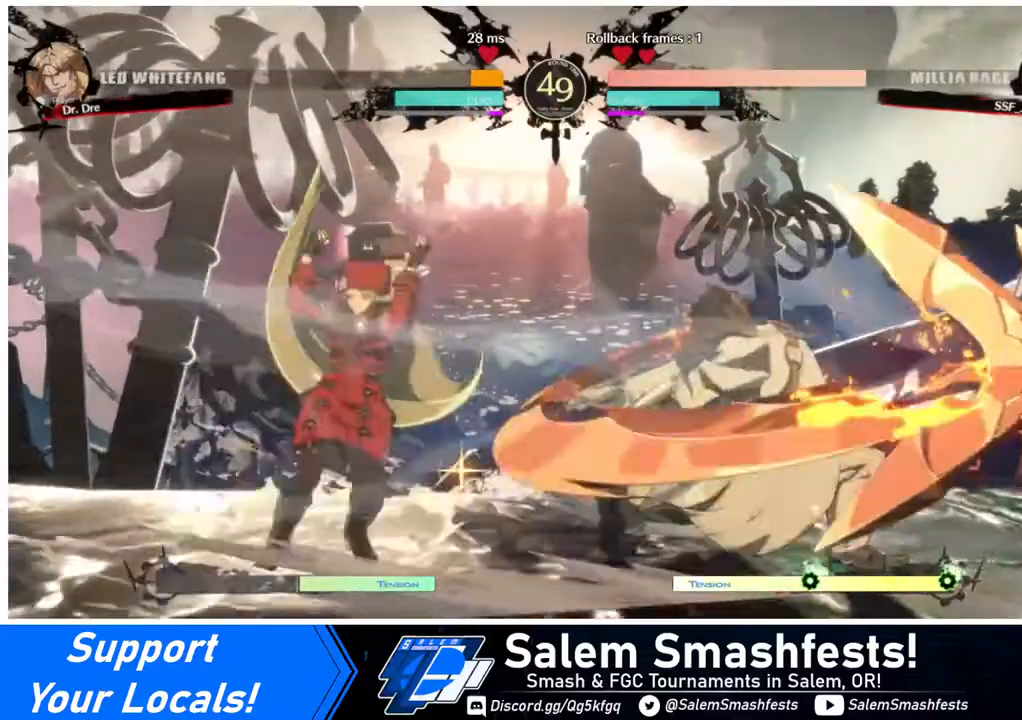
{"buttons": ["DPAD_LEFT"], "events": []}
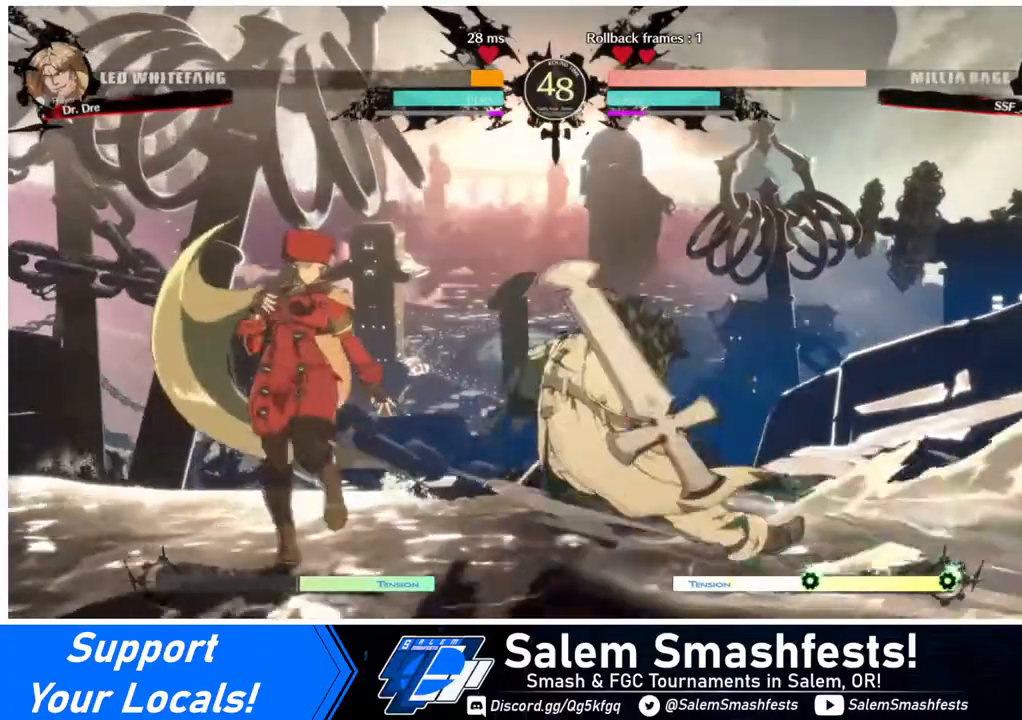
{"buttons": [], "events": [[320, "TRIANGLE", "down"], [400, "DPAD_LEFT", "up"], [400, "TRIANGLE", "up"]]}
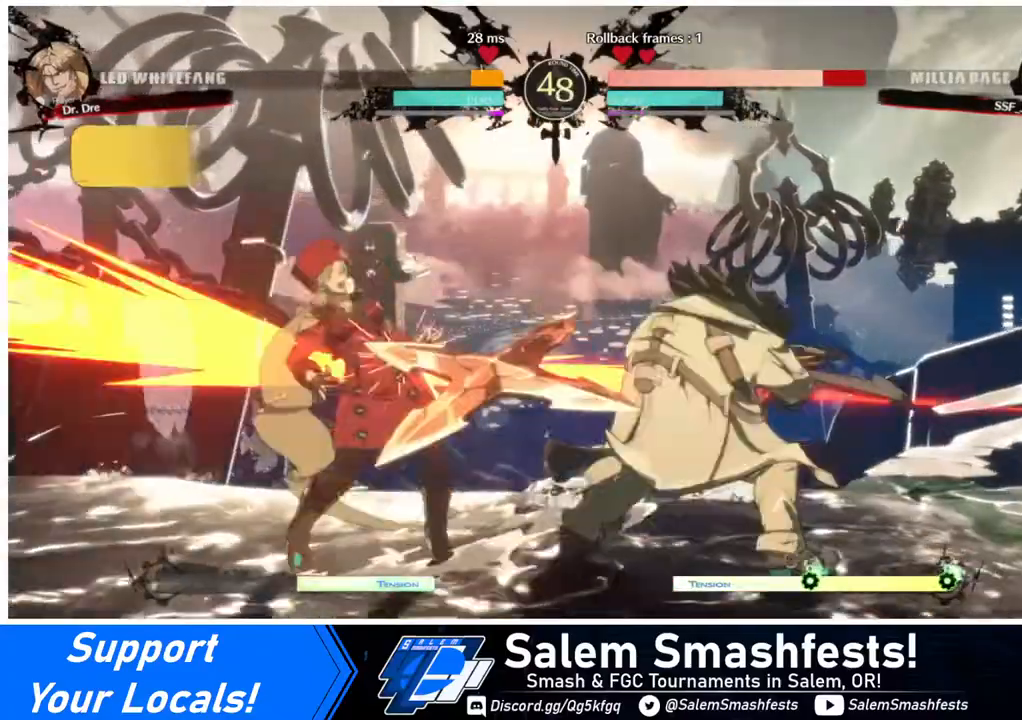
{"buttons": ["DPAD_LEFT"], "events": [[120, "DPAD_LEFT", "down"]]}
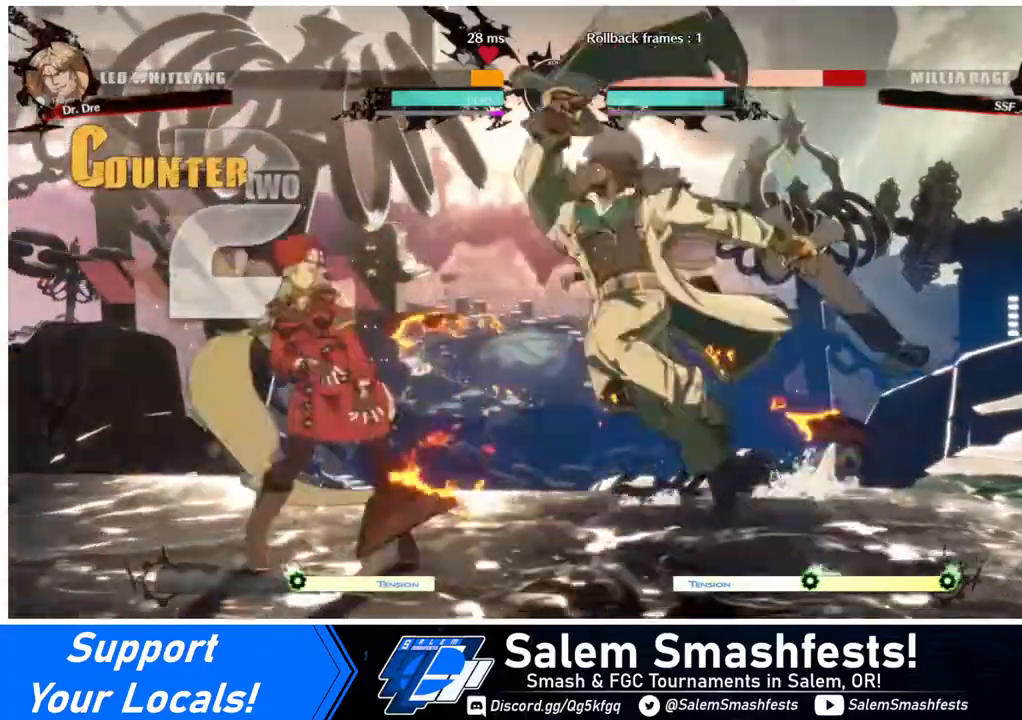
{"buttons": ["DPAD_LEFT"], "events": []}
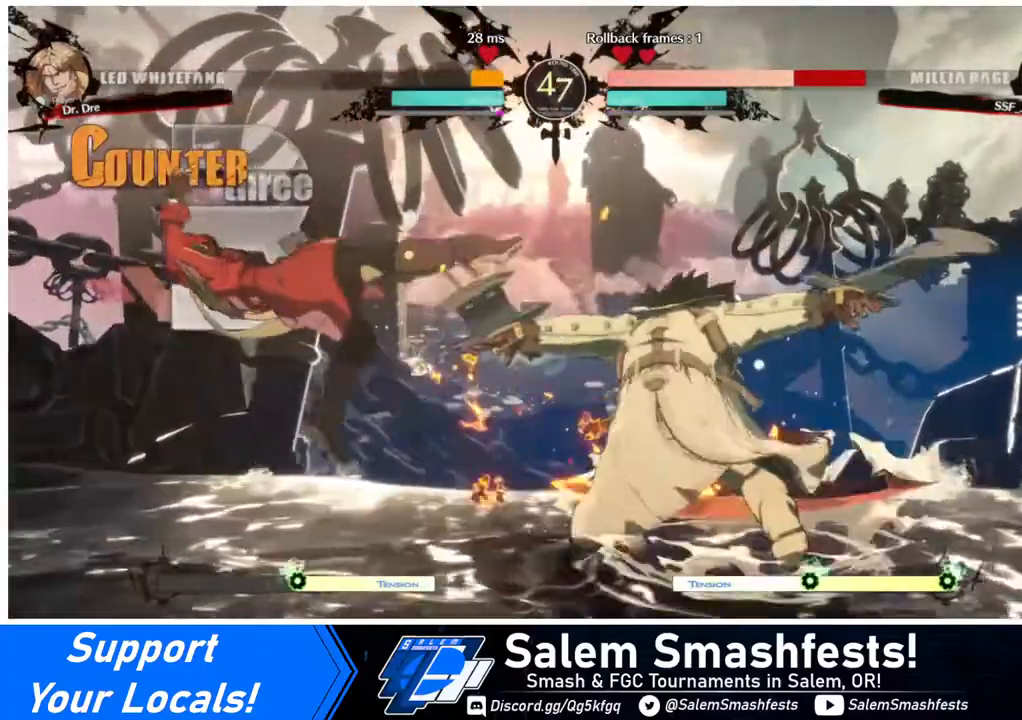
{"buttons": ["DPAD_LEFT"], "events": []}
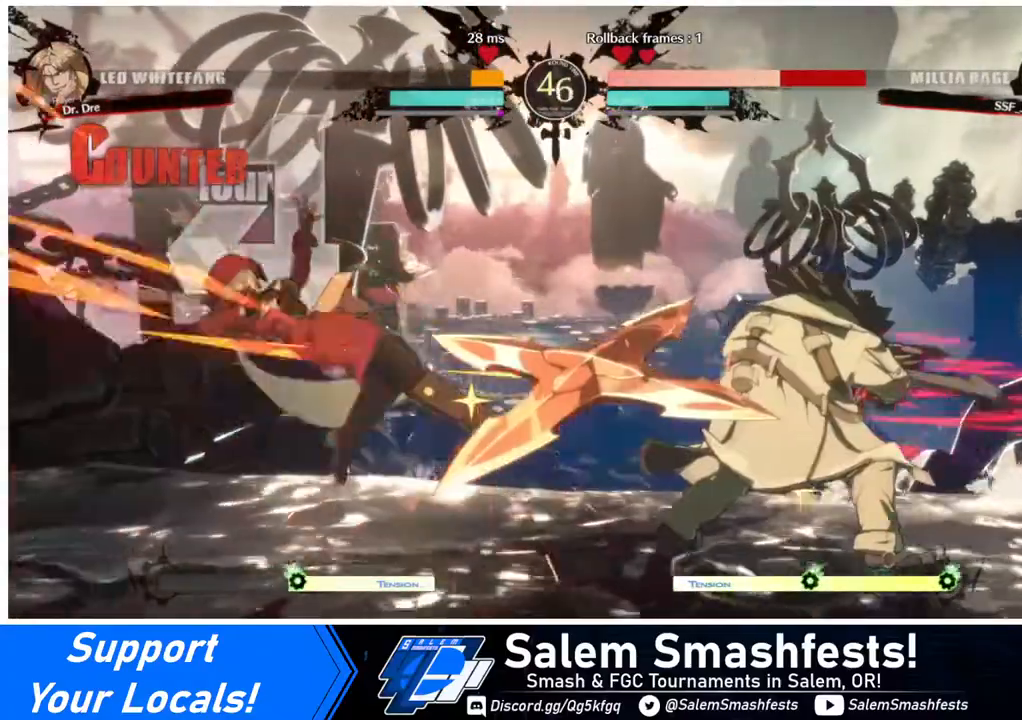
{"buttons": ["DPAD_LEFT"], "events": []}
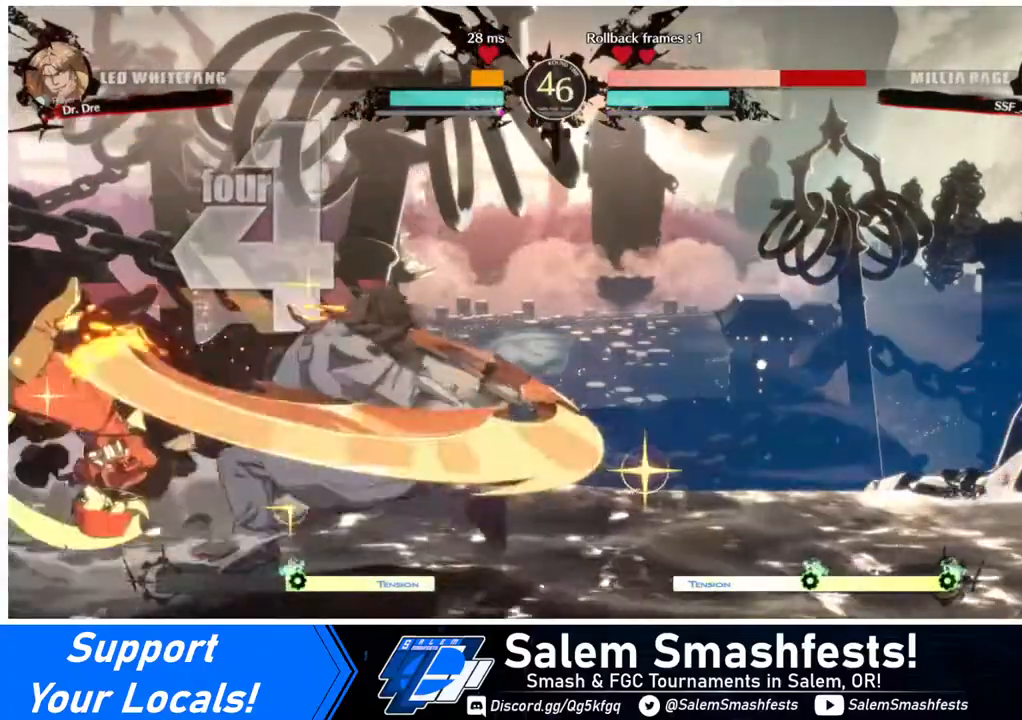
{"buttons": ["DPAD_DOWN", "DPAD_LEFT"], "events": [[320, "DPAD_DOWN", "down"]]}
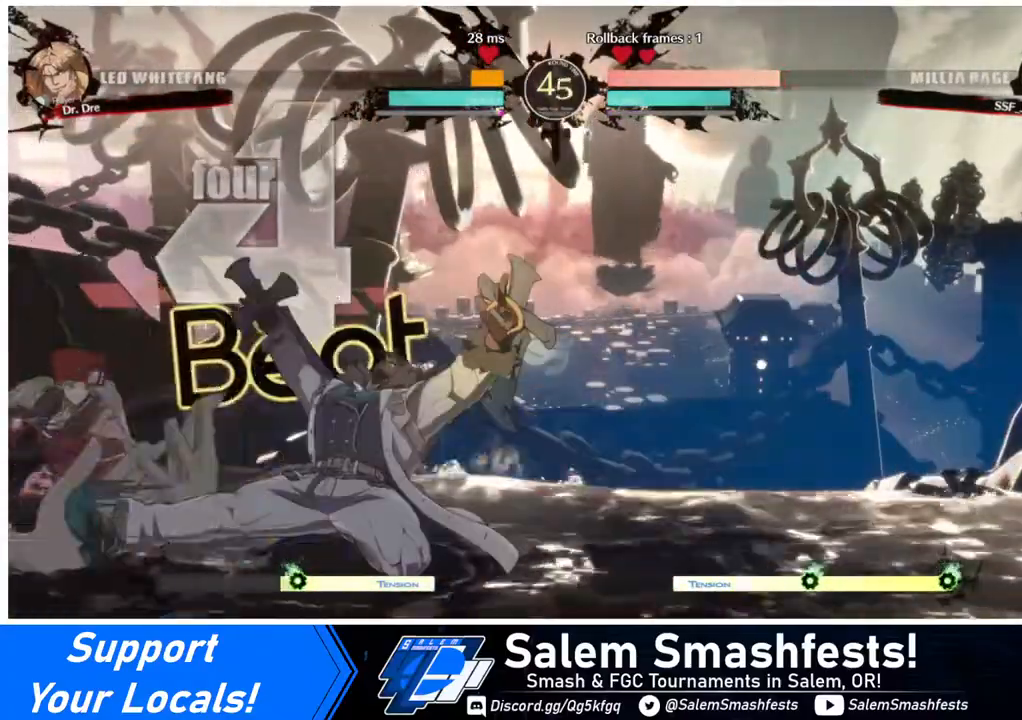
{"buttons": ["DPAD_DOWN", "DPAD_LEFT"], "events": []}
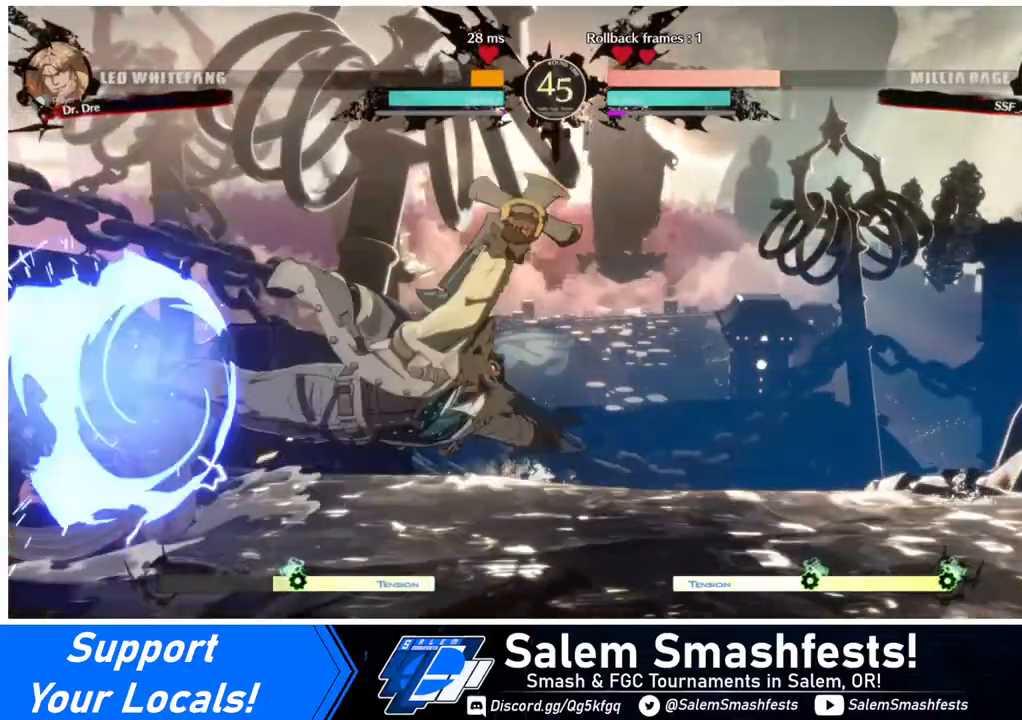
{"buttons": ["DPAD_DOWN", "DPAD_LEFT"], "events": []}
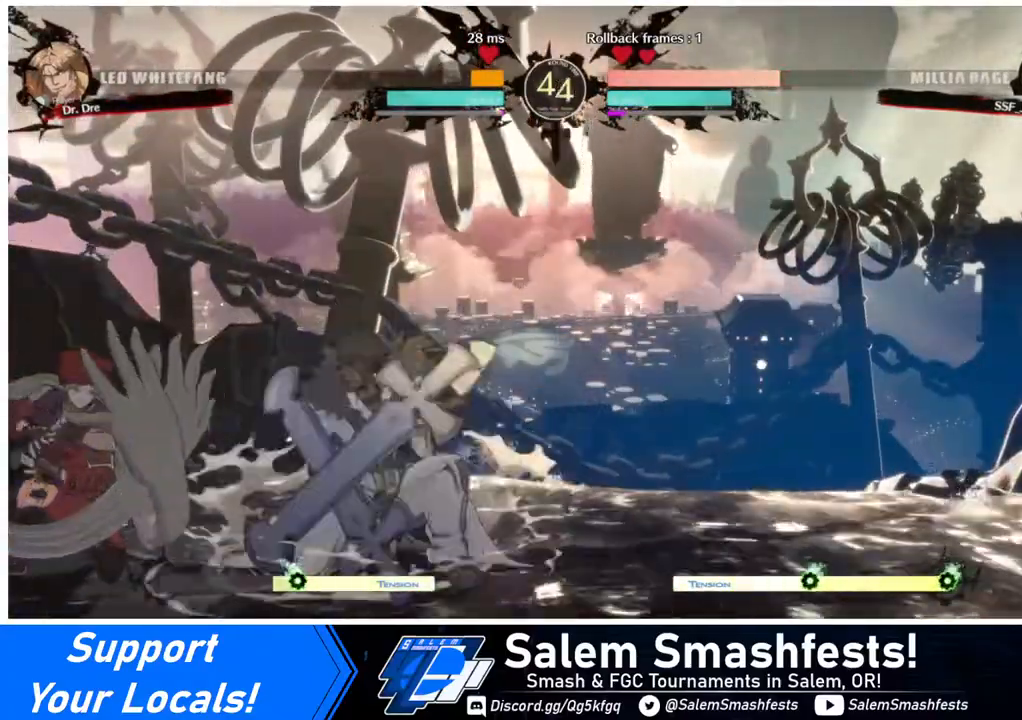
{"buttons": [], "events": [[480, "DPAD_DOWN", "up"], [520, "DPAD_LEFT", "up"]]}
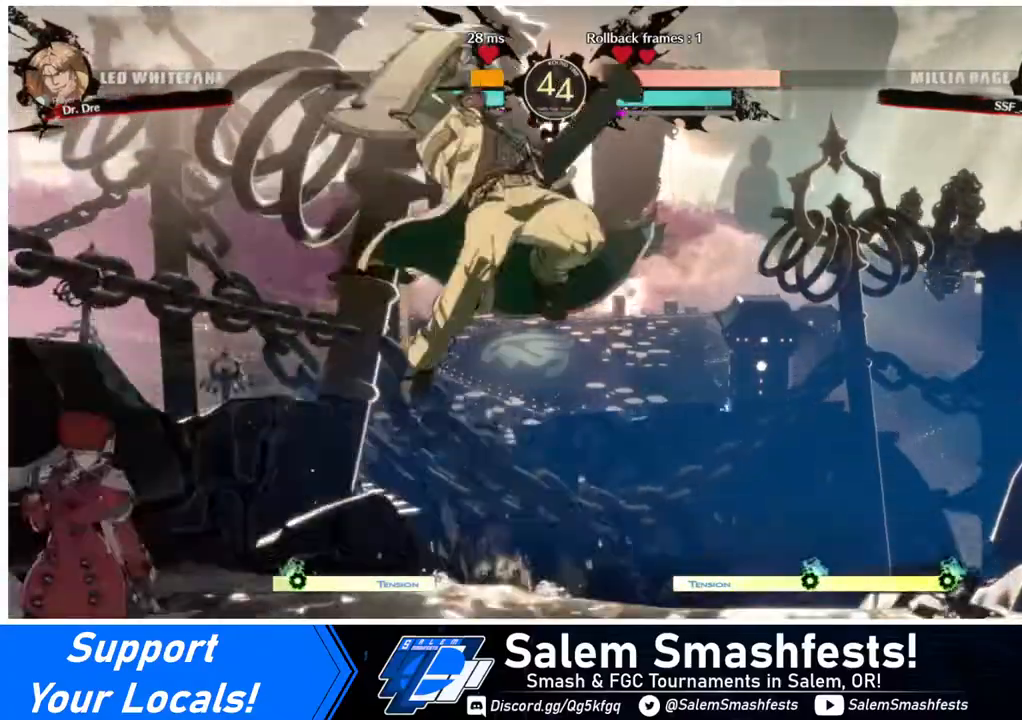
{"buttons": ["DPAD_RIGHT"], "events": [[40, "DPAD_RIGHT", "down"], [80, "DPAD_RIGHT", "up"], [120, "DPAD_RIGHT", "down"], [440, "R2", "down"], [480, "R2", "up"]]}
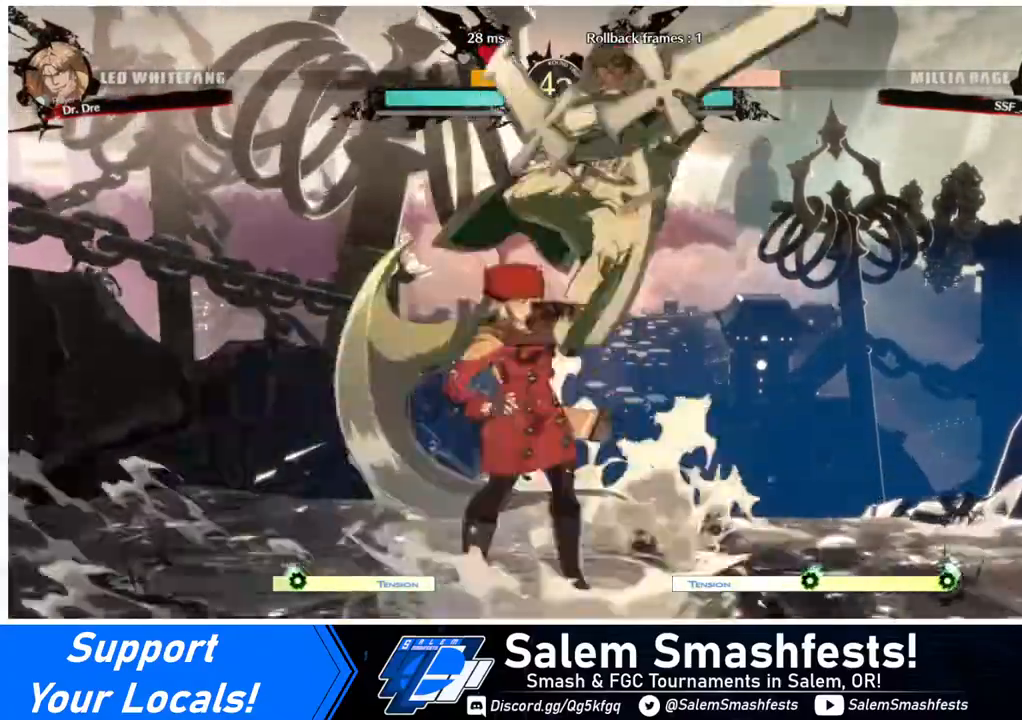
{"buttons": ["DPAD_LEFT"], "events": [[200, "CIRCLE", "down"], [280, "DPAD_RIGHT", "up"], [320, "CIRCLE", "up"], [400, "DPAD_LEFT", "down"]]}
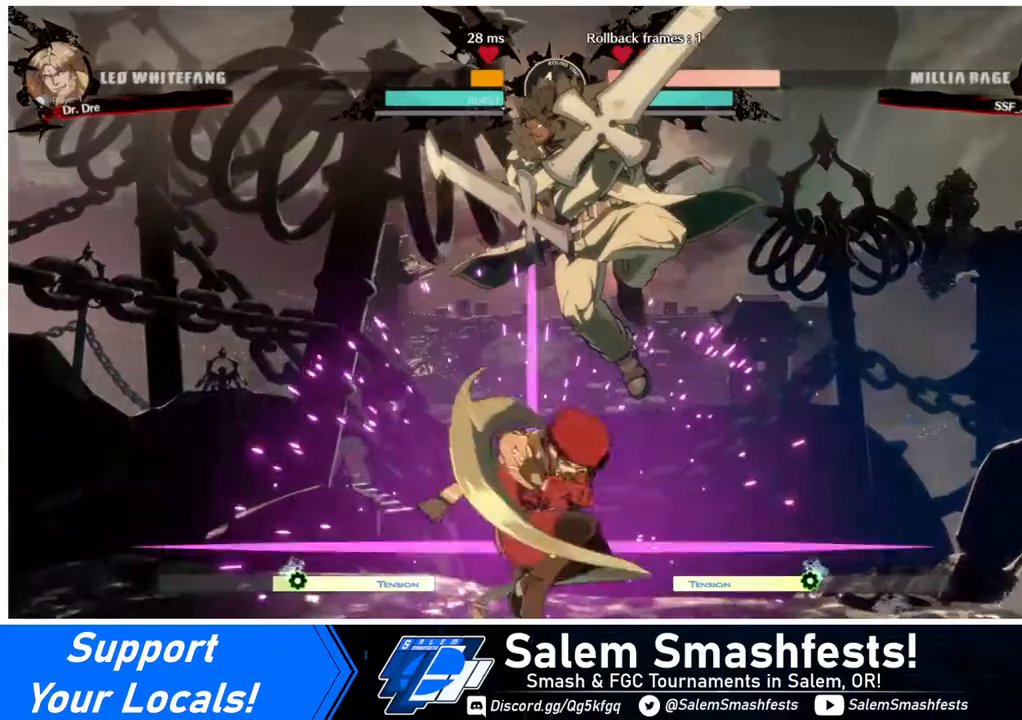
{"buttons": ["DPAD_UP", "DPAD_LEFT"], "events": [[480, "DPAD_UP", "down"]]}